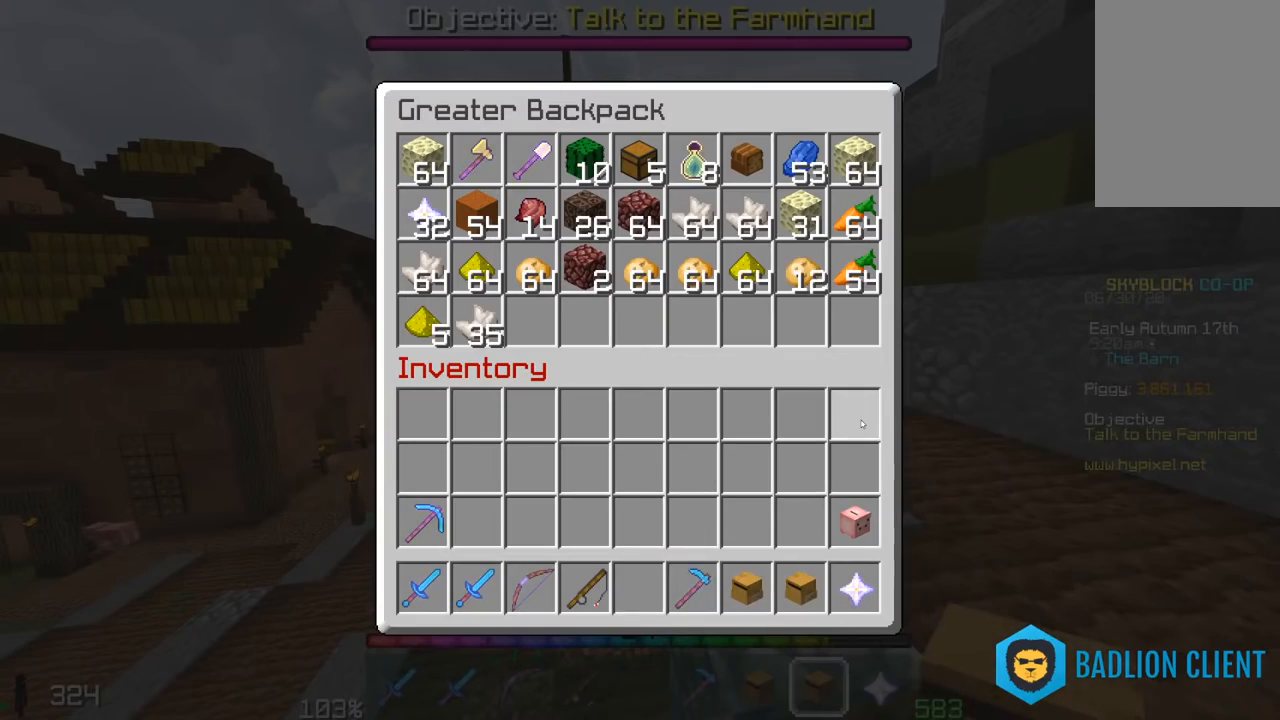
Gameplay with keyboard and mouse; each line is a JSON object with the keys and mouse buttons held at the frame after it. "events" lists presses ("down") and releases ("up") of "a", "d", "s", "space", "w", "mouse_left" and "mouse_right" between this image and that frame as [ms after this image, input, new state], when the widget could be followed in between. "mouse_left", "mouse_right" = the "left", "right" buttons of the "mouse" list. No other keys are recorded. Fast repeated clicks can show as one long hold. Mouse movement is not recorded.
{"keys": ["w"], "mouse": [], "events": [[400, "w", "down"]]}
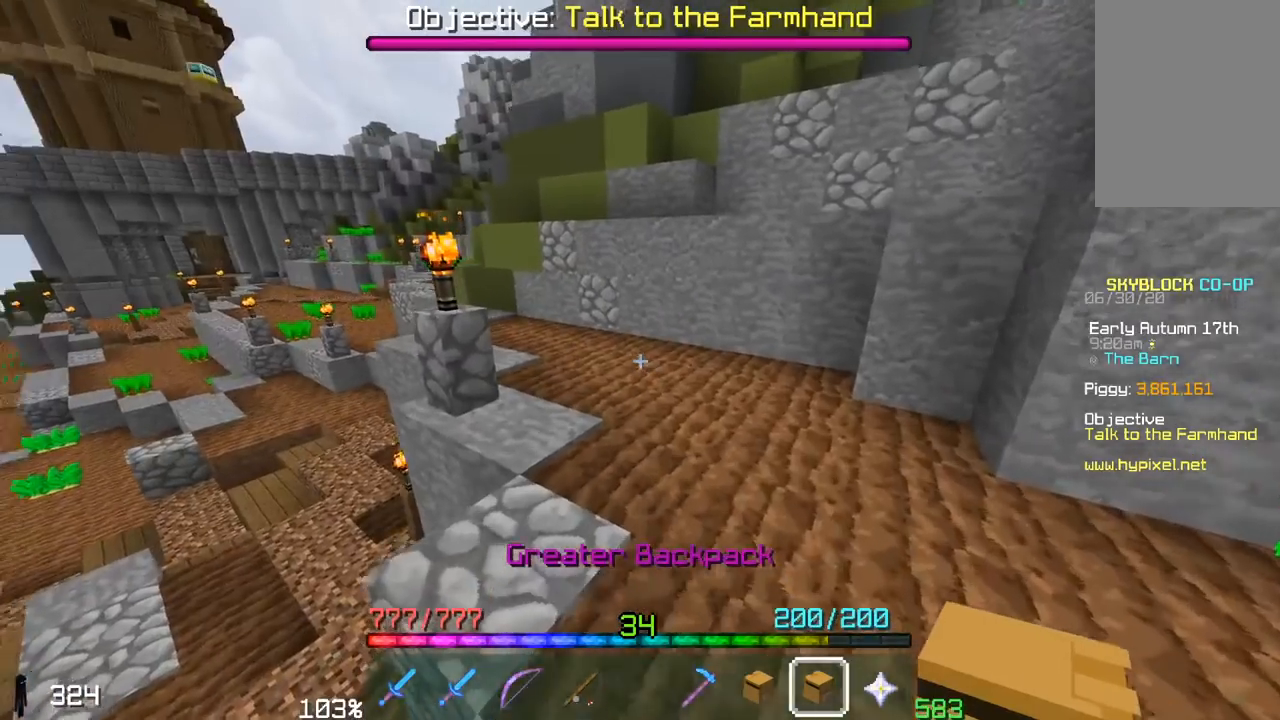
{"keys": ["space", "w"], "mouse": [], "events": [[300, "space", "down"]]}
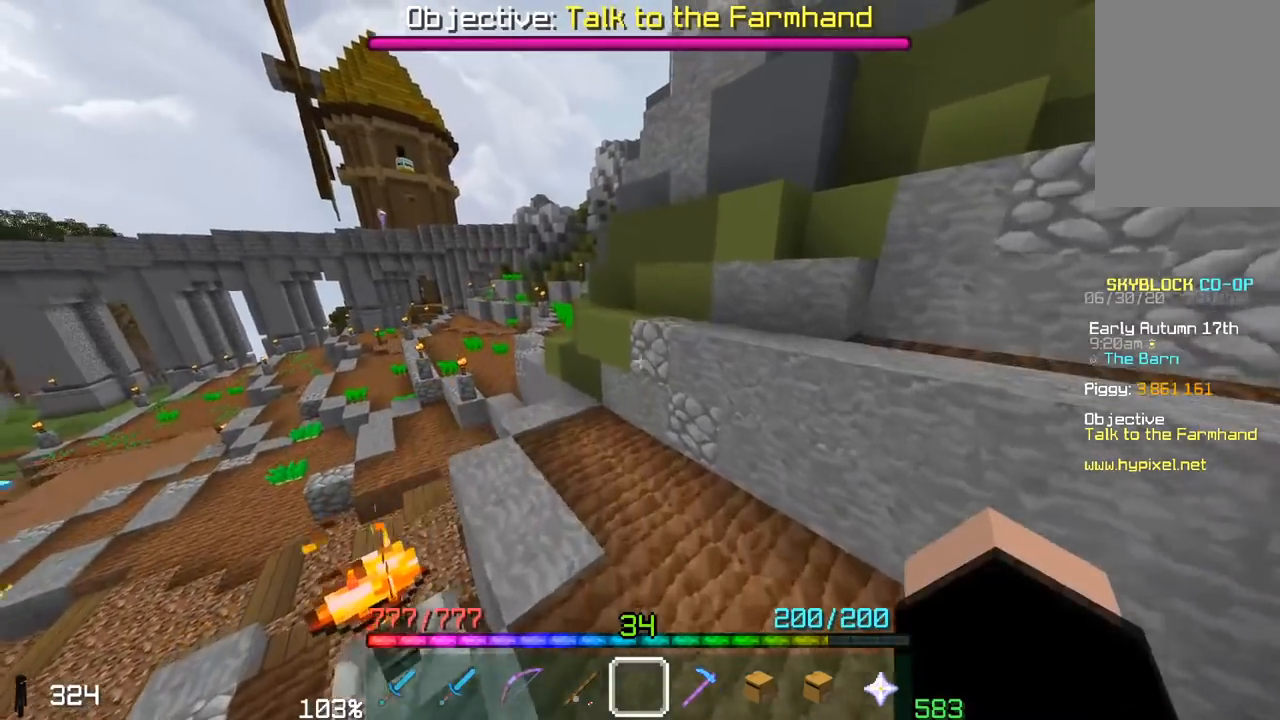
{"keys": ["a", "space", "w"], "mouse": [], "events": [[100, "space", "up"], [200, "a", "down"], [400, "space", "down"]]}
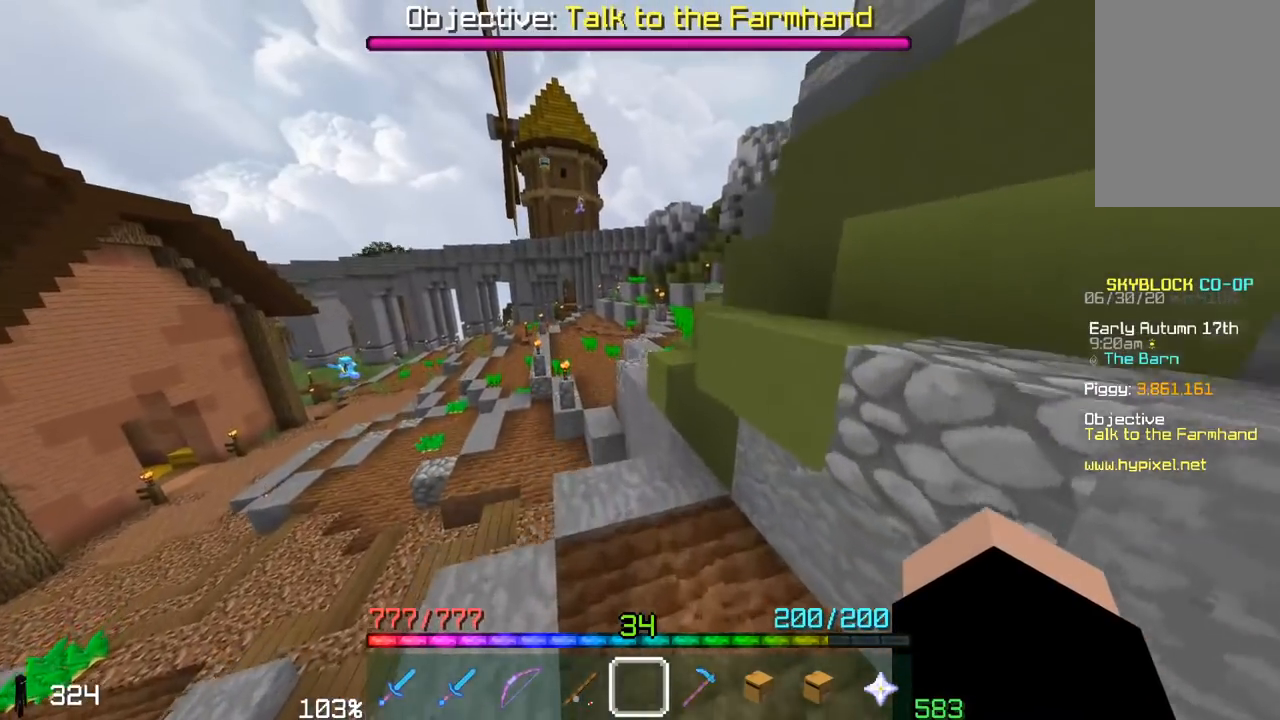
{"keys": ["space", "w"], "mouse": [], "events": [[200, "space", "up"], [317, "a", "up"], [500, "space", "down"]]}
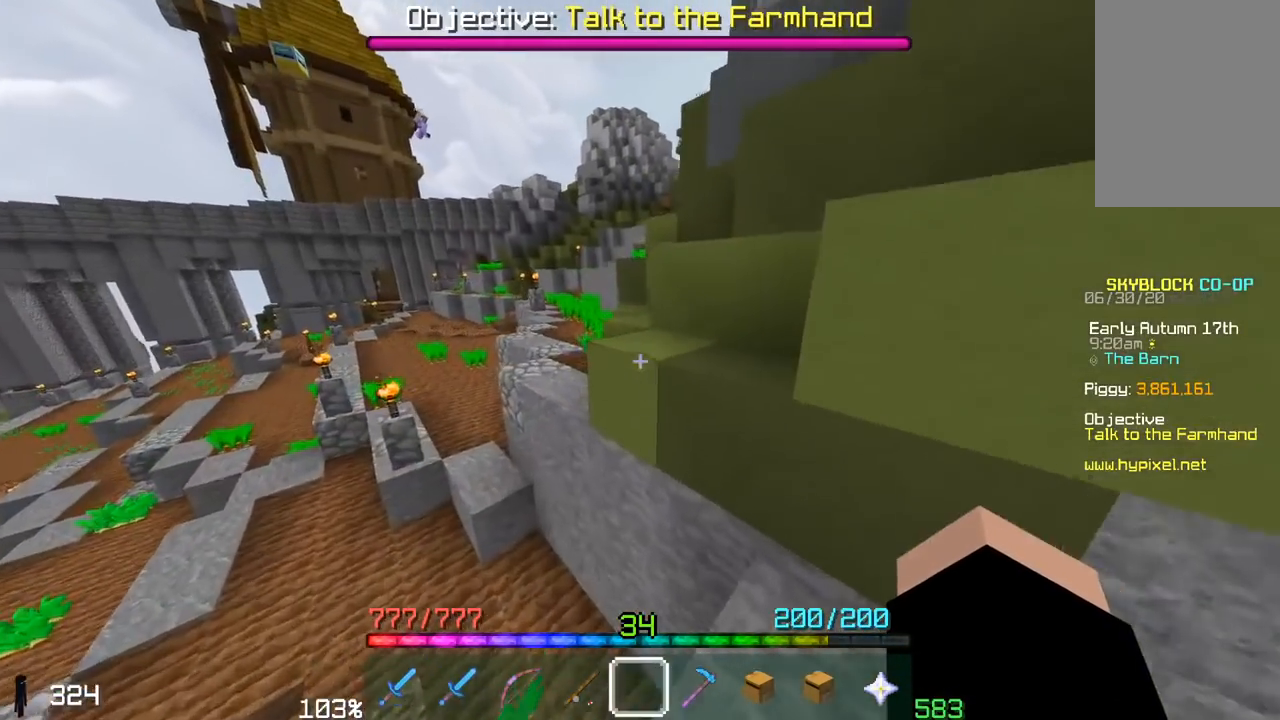
{"keys": ["w"], "mouse": [], "events": [[317, "space", "up"]]}
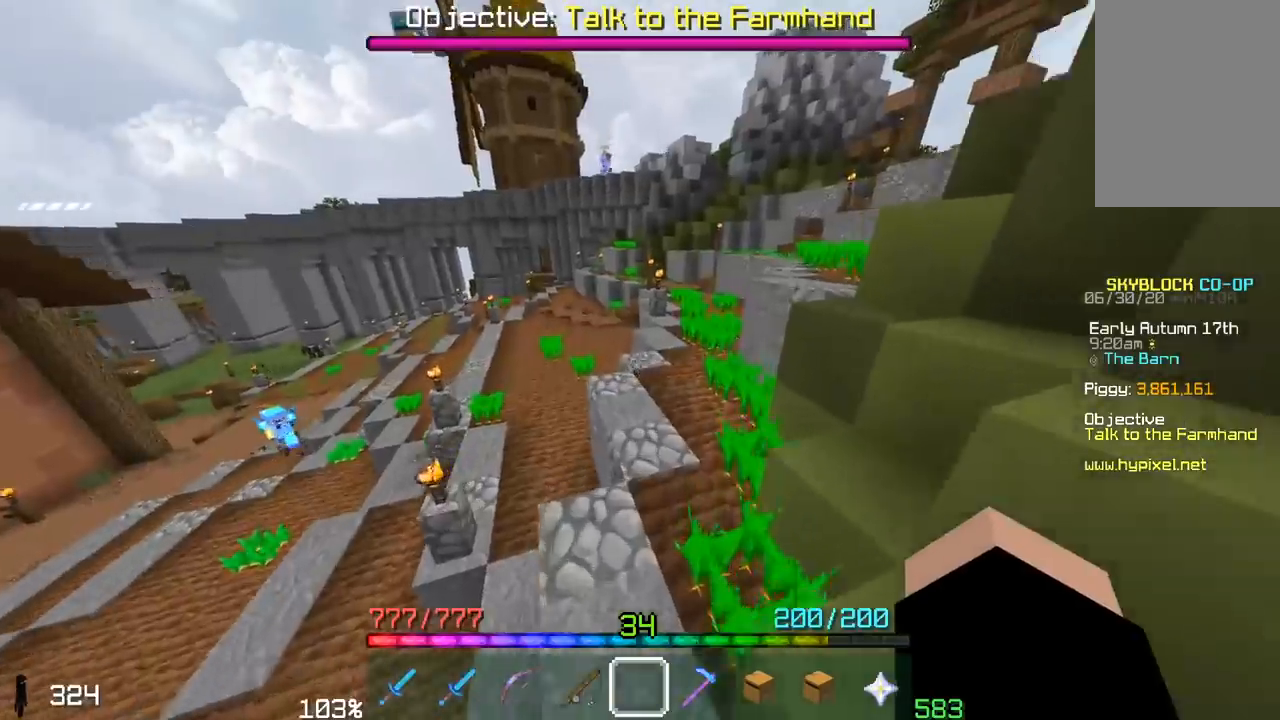
{"keys": ["space", "w"], "mouse": [], "events": [[100, "a", "down"], [367, "a", "up"], [450, "space", "down"]]}
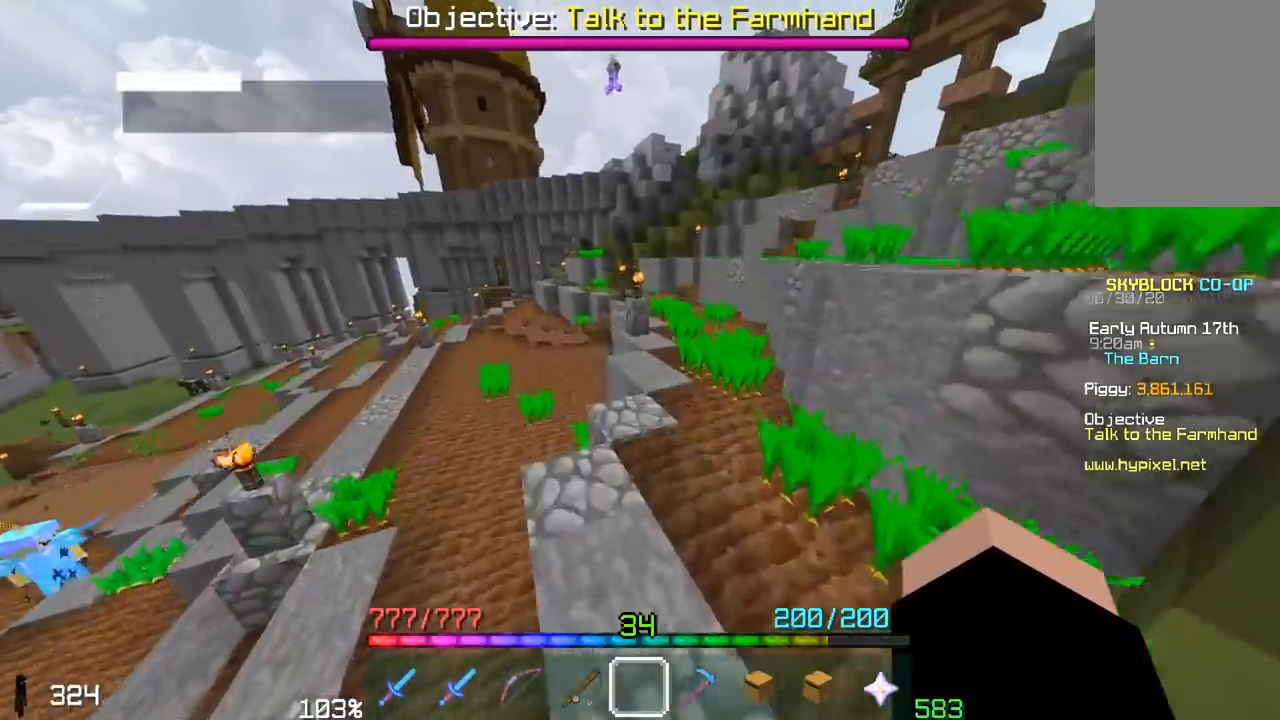
{"keys": ["space", "w"], "mouse": [], "events": []}
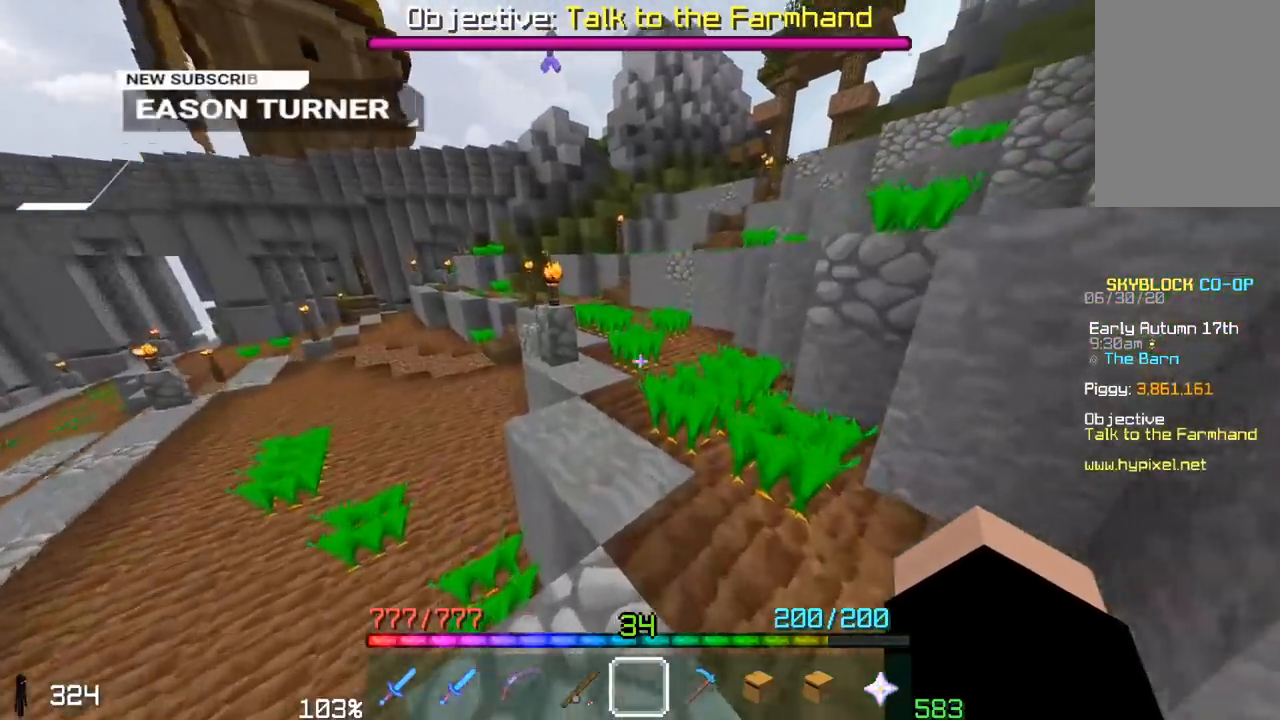
{"keys": ["space", "w"], "mouse": [], "events": []}
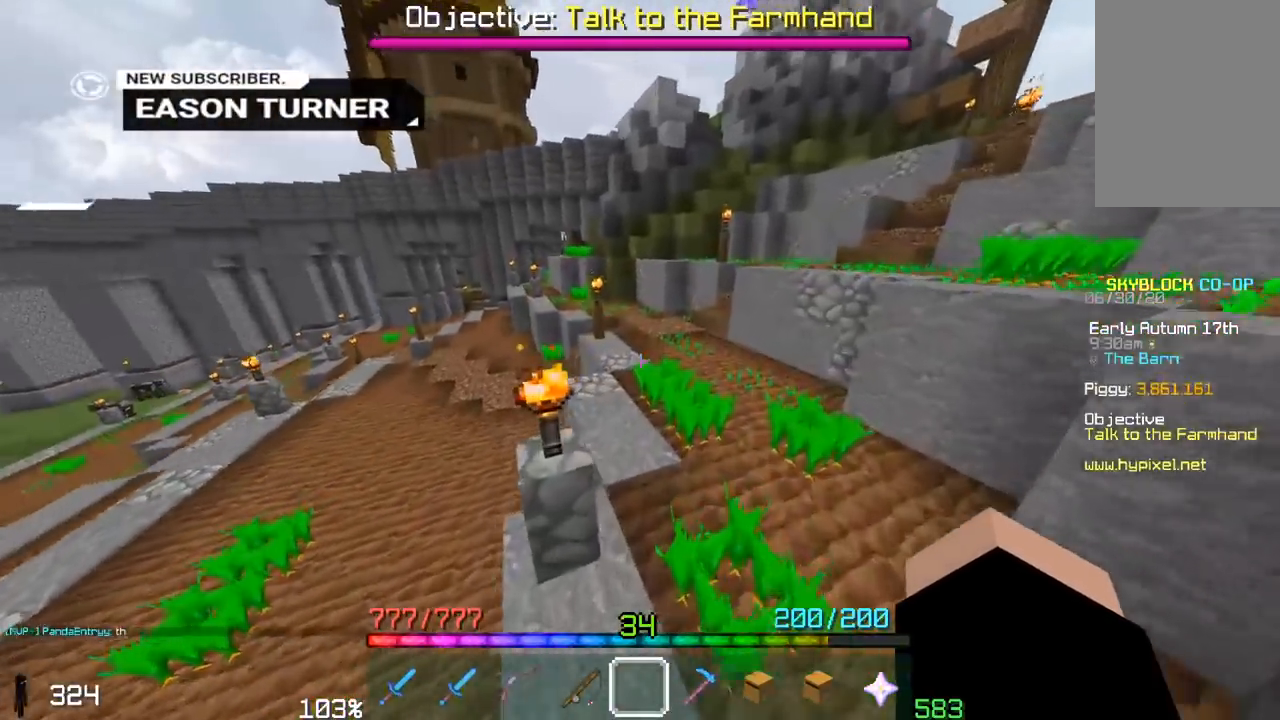
{"keys": ["space", "w"], "mouse": ["left"], "events": [[17, "space", "up"], [350, "mouse_left", "down"], [400, "space", "down"]]}
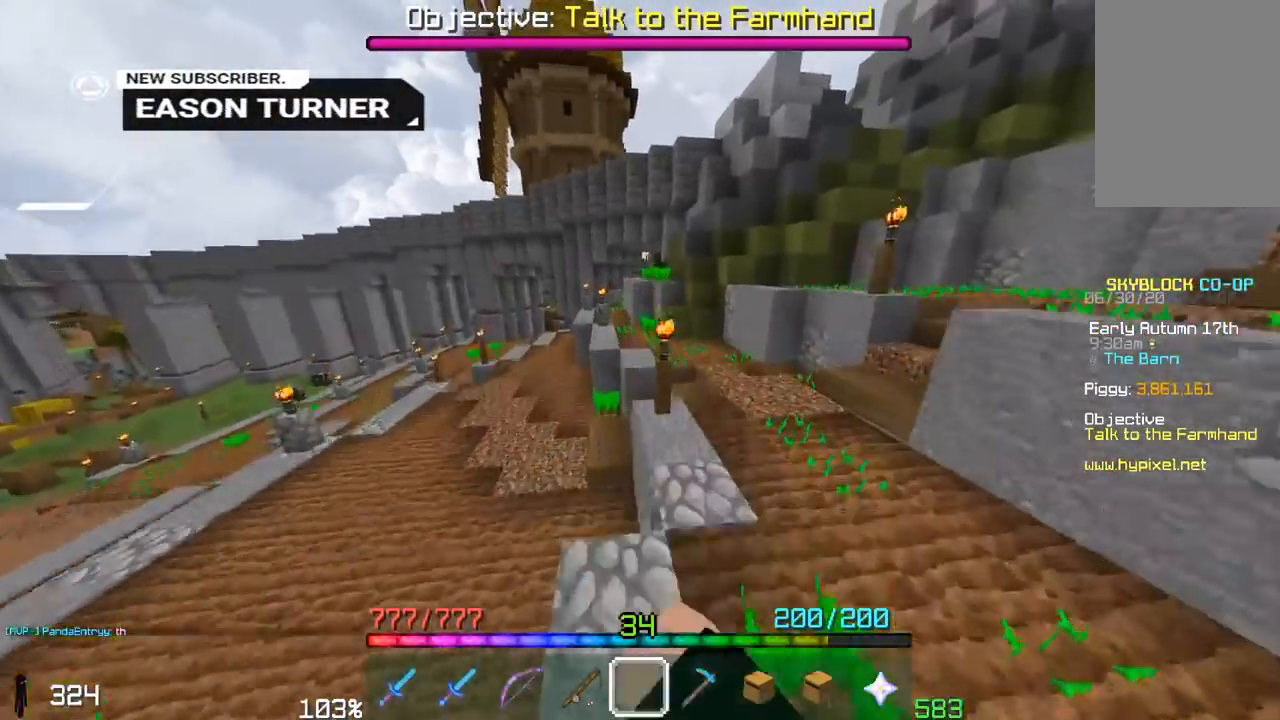
{"keys": ["d", "w"], "mouse": ["left"], "events": [[150, "d", "down"], [250, "space", "up"]]}
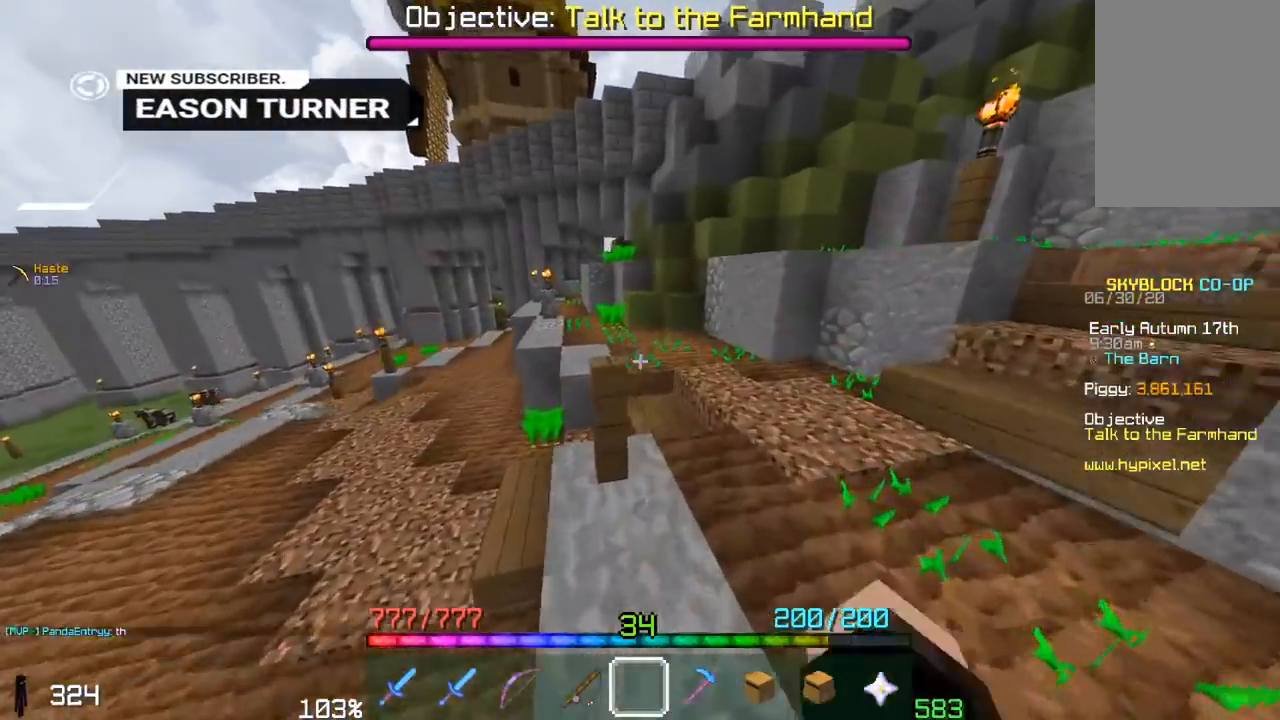
{"keys": ["a", "w"], "mouse": [], "events": [[150, "space", "down"], [217, "mouse_left", "up"], [233, "d", "up"], [350, "a", "down"], [350, "space", "up"]]}
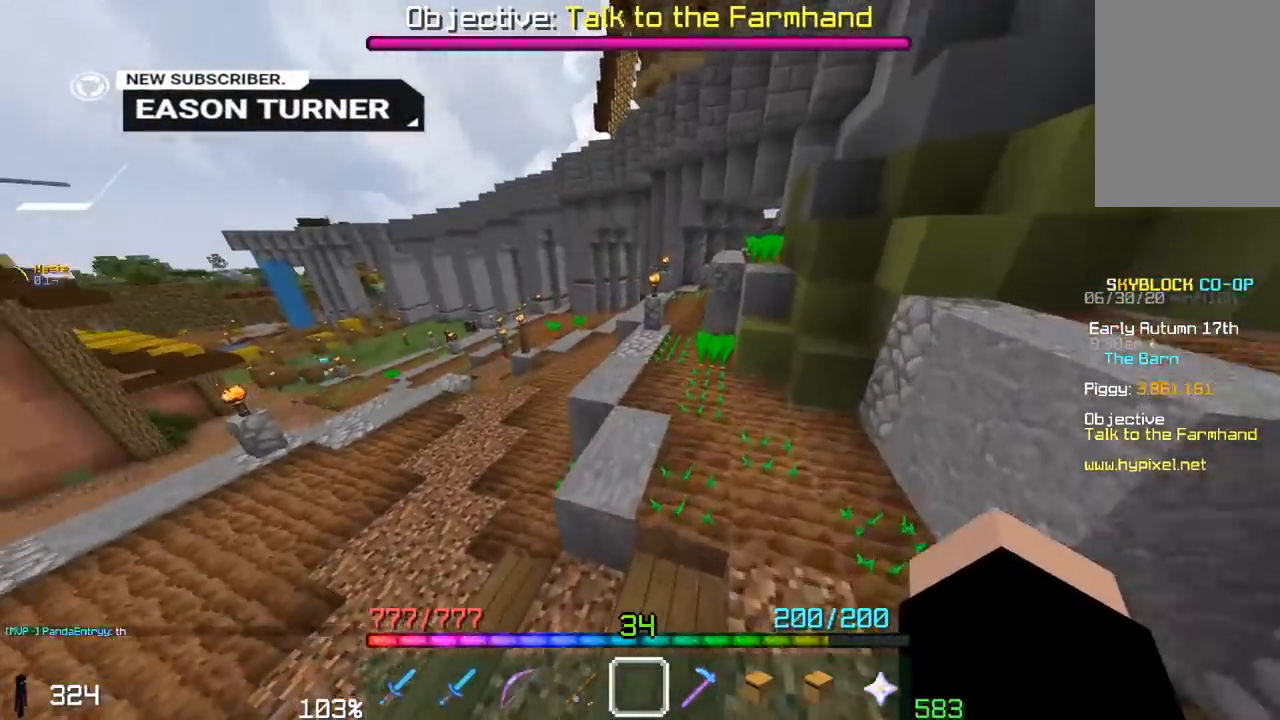
{"keys": ["space", "w"], "mouse": [], "events": [[250, "space", "down"], [267, "a", "up"]]}
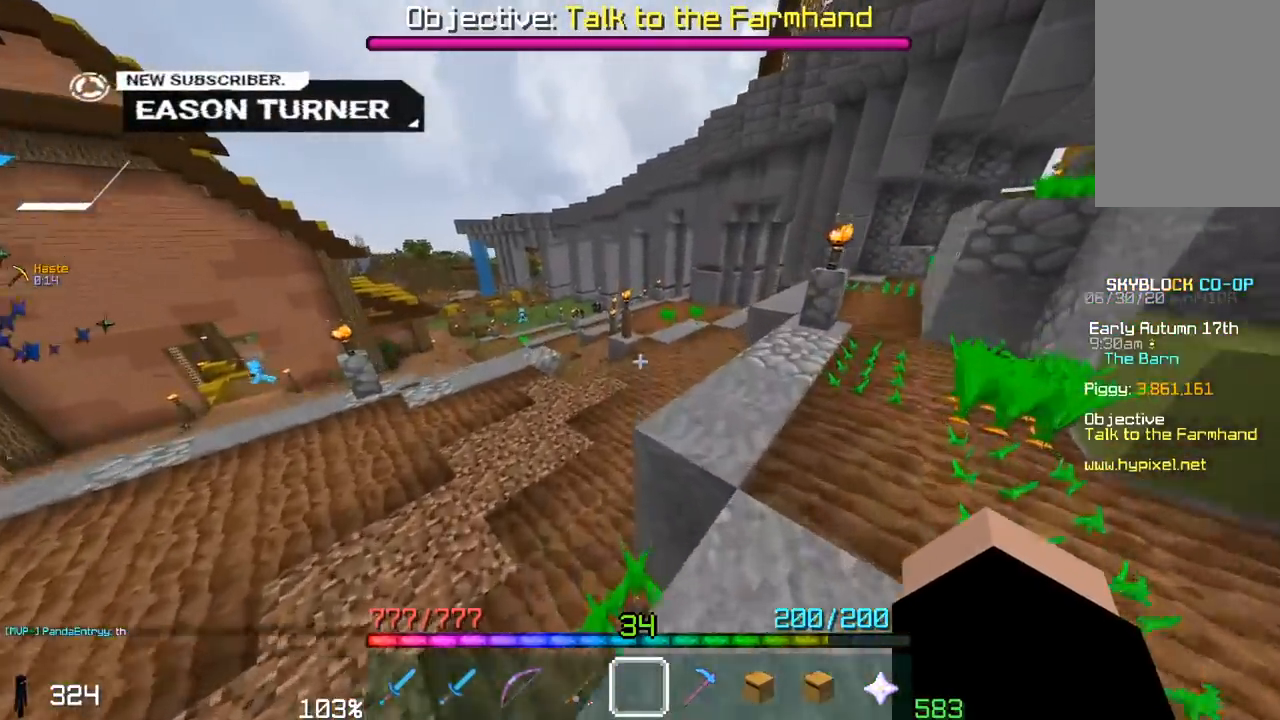
{"keys": ["a", "space", "w"], "mouse": [], "events": [[167, "a", "down"], [167, "space", "up"], [317, "space", "down"]]}
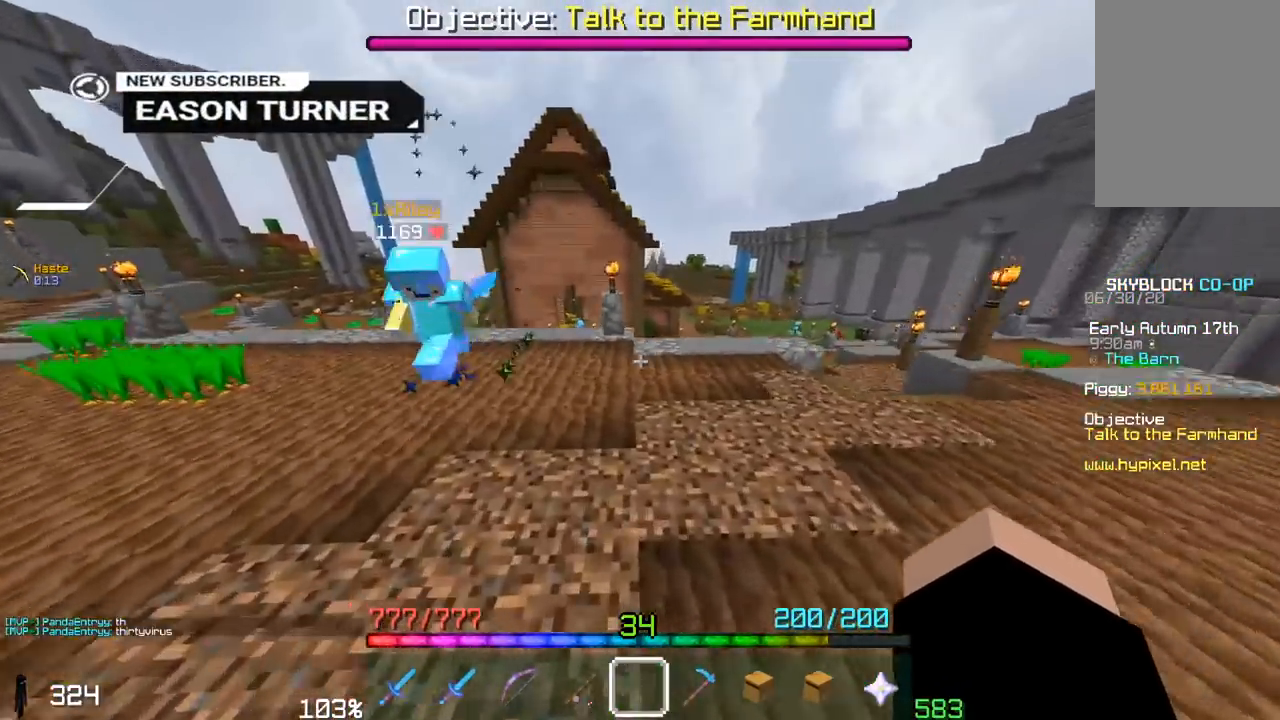
{"keys": ["space", "w"], "mouse": [], "events": [[167, "a", "up"]]}
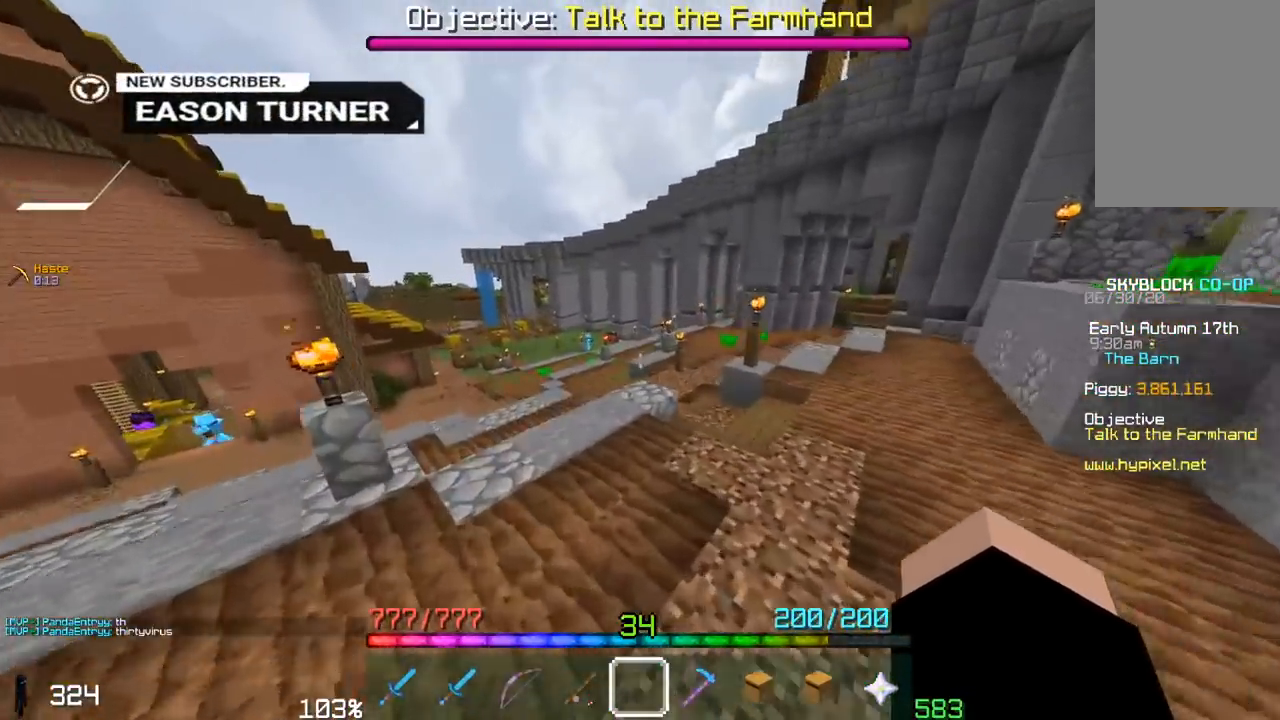
{"keys": ["a", "space", "w"], "mouse": [], "events": [[300, "a", "down"]]}
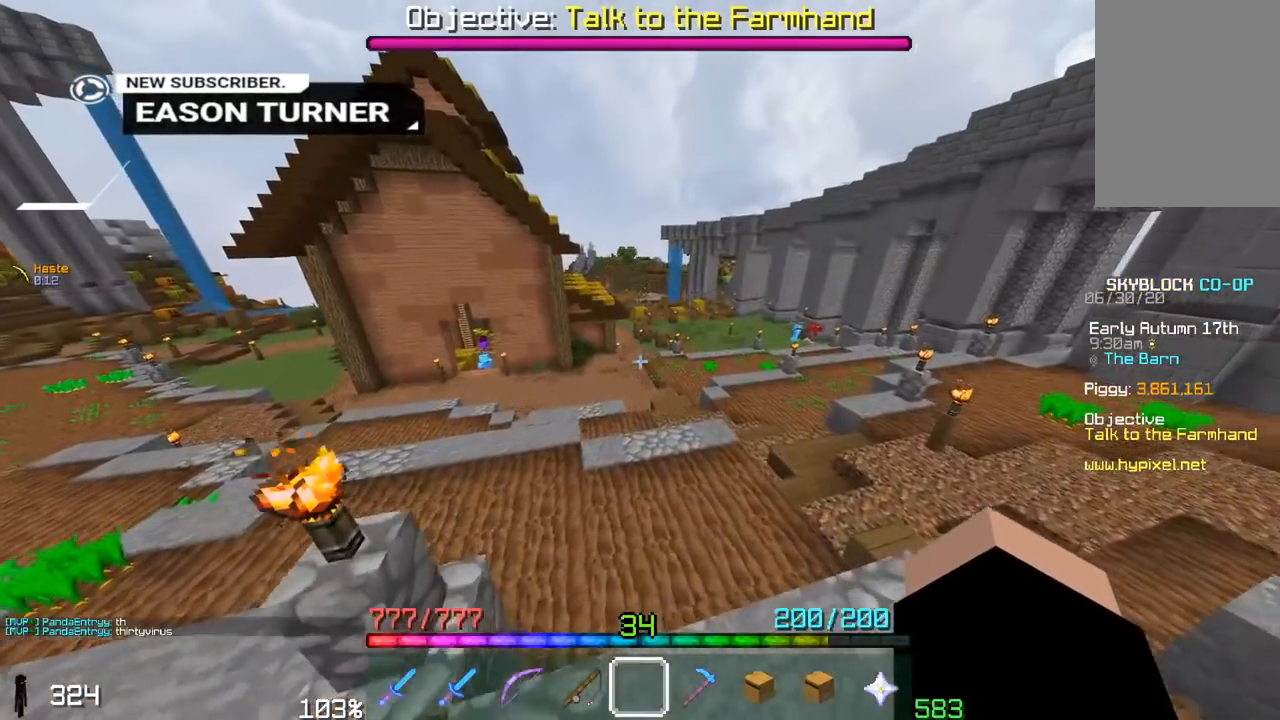
{"keys": ["a", "space", "w"], "mouse": [], "events": [[17, "space", "up"], [200, "space", "down"]]}
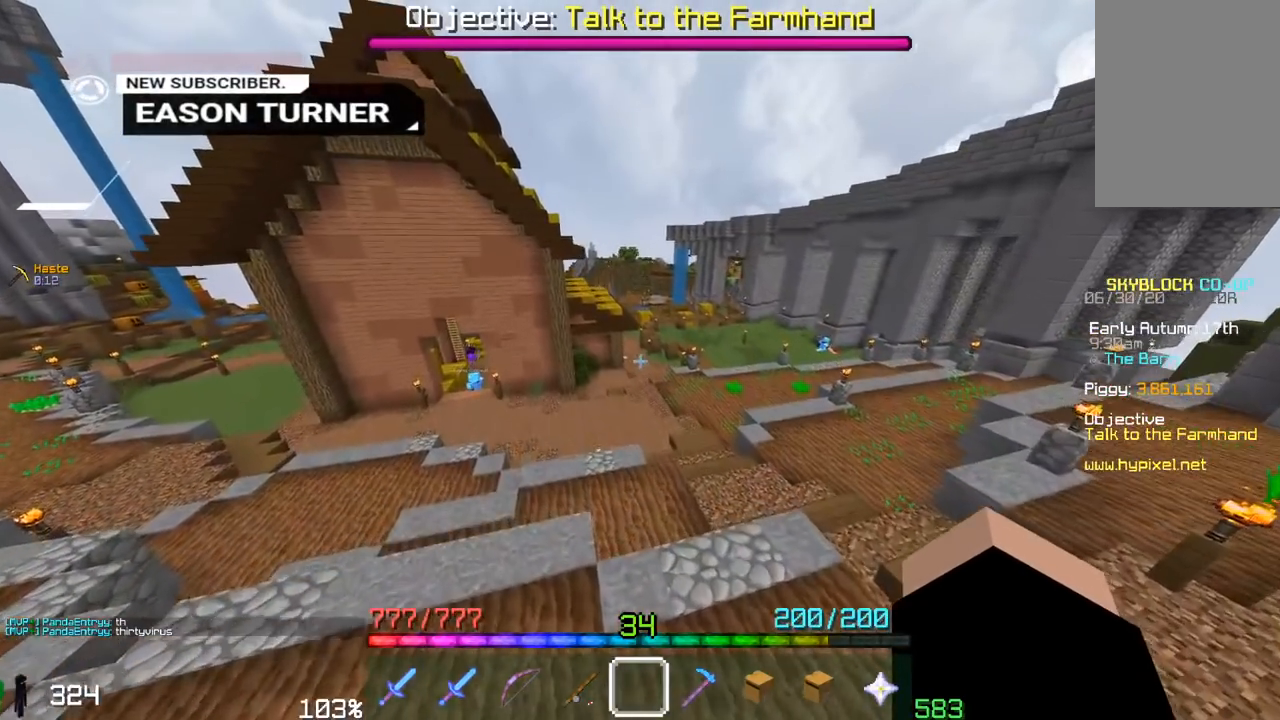
{"keys": ["space", "w"], "mouse": [], "events": [[117, "a", "up"], [167, "space", "up"], [467, "space", "down"]]}
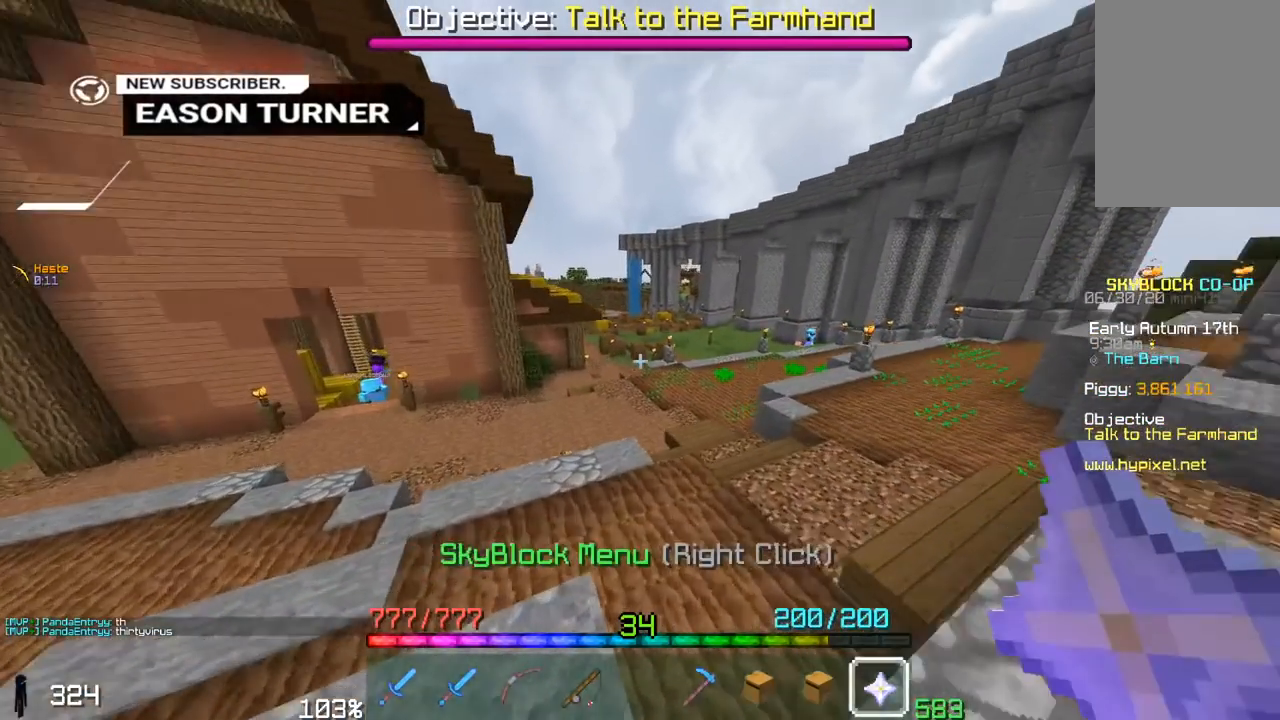
{"keys": [], "mouse": [], "events": [[150, "mouse_right", "down"], [217, "space", "up"], [217, "w", "up"], [350, "mouse_right", "up"]]}
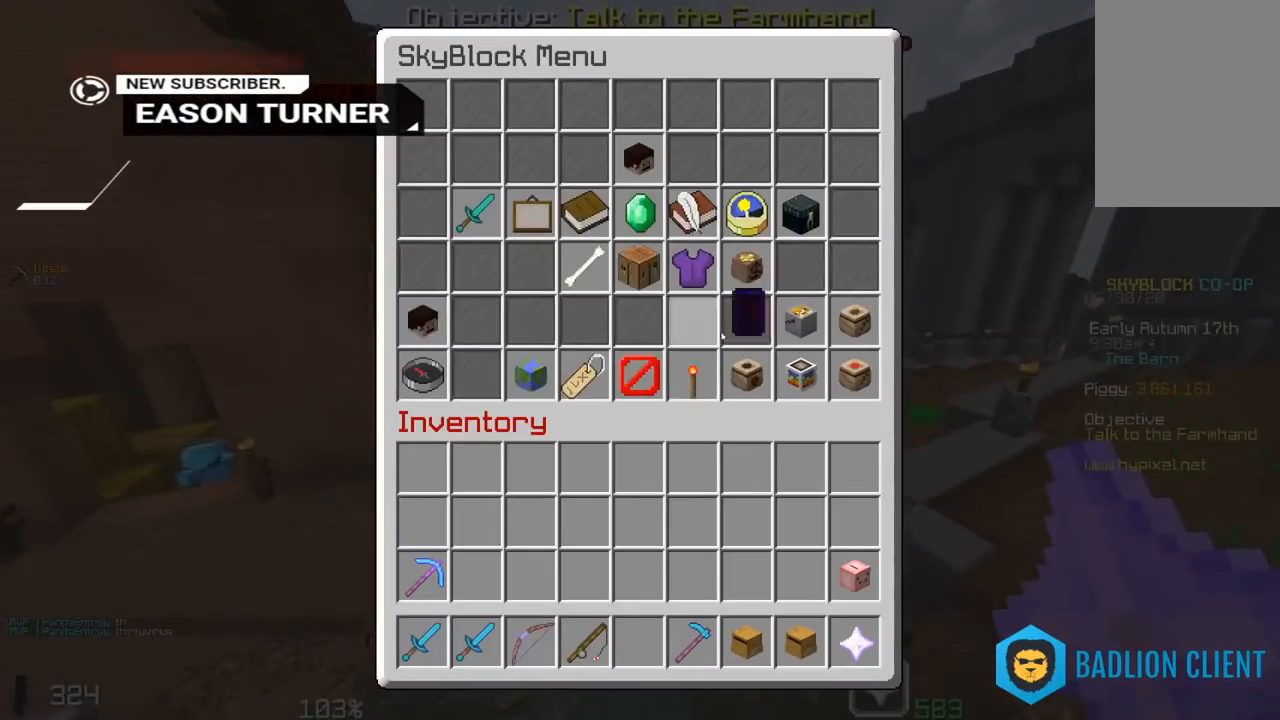
{"keys": [], "mouse": [], "events": []}
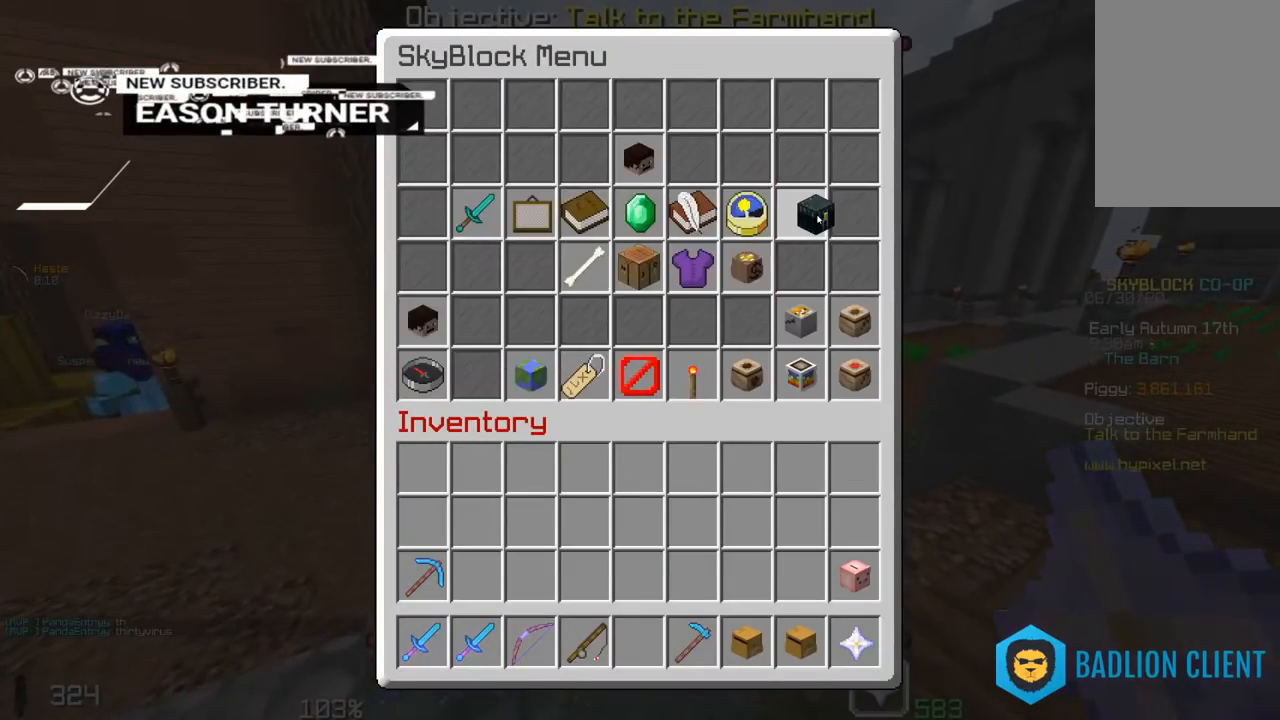
{"keys": [], "mouse": [], "events": []}
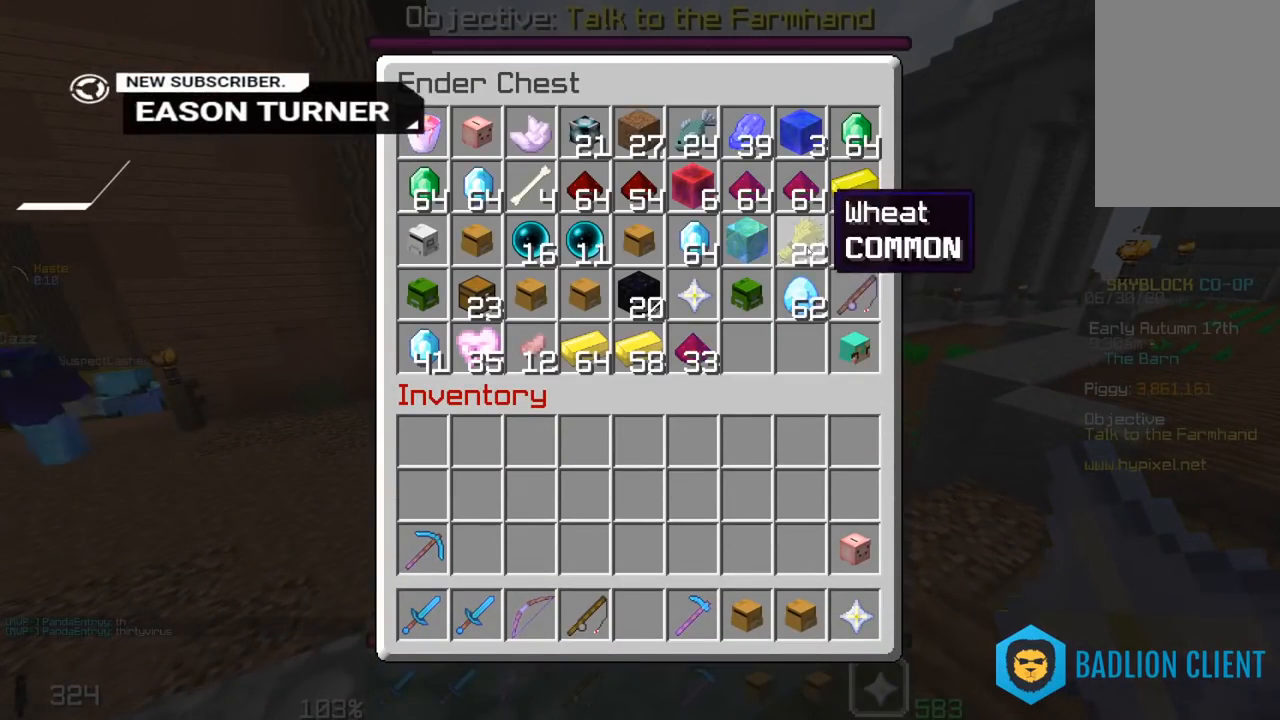
{"keys": [], "mouse": [], "events": []}
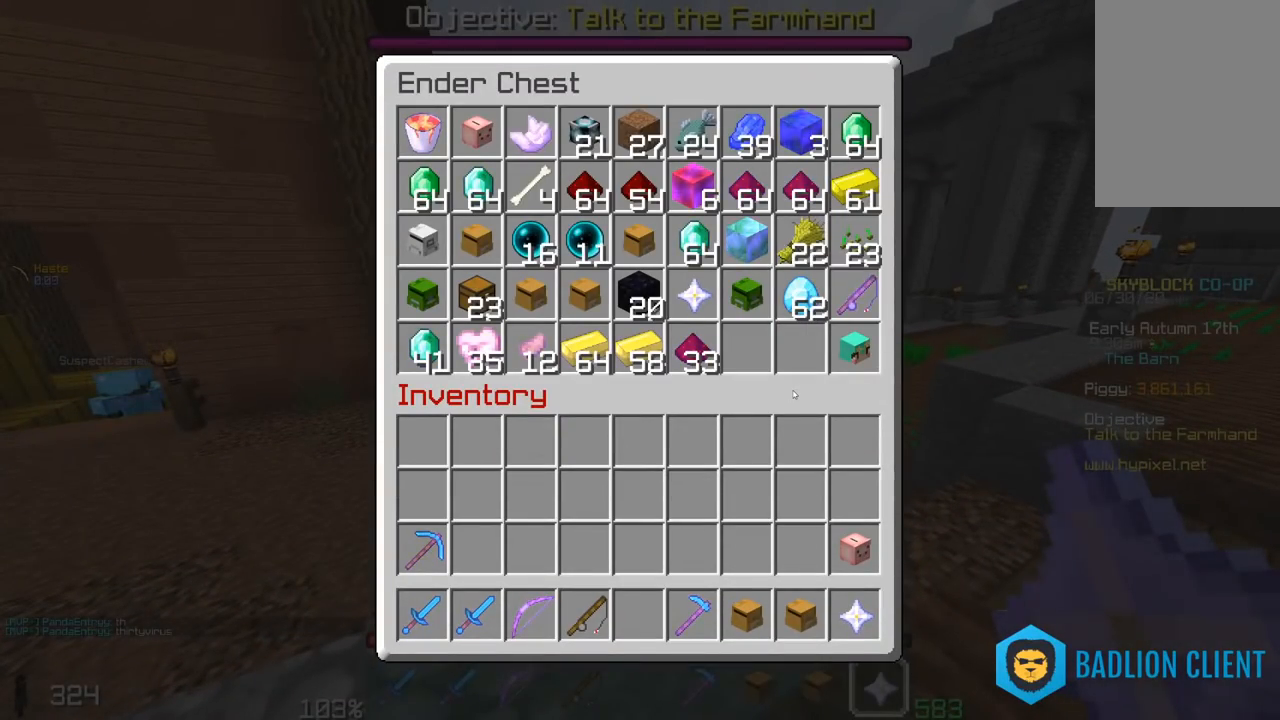
{"keys": [], "mouse": [], "events": []}
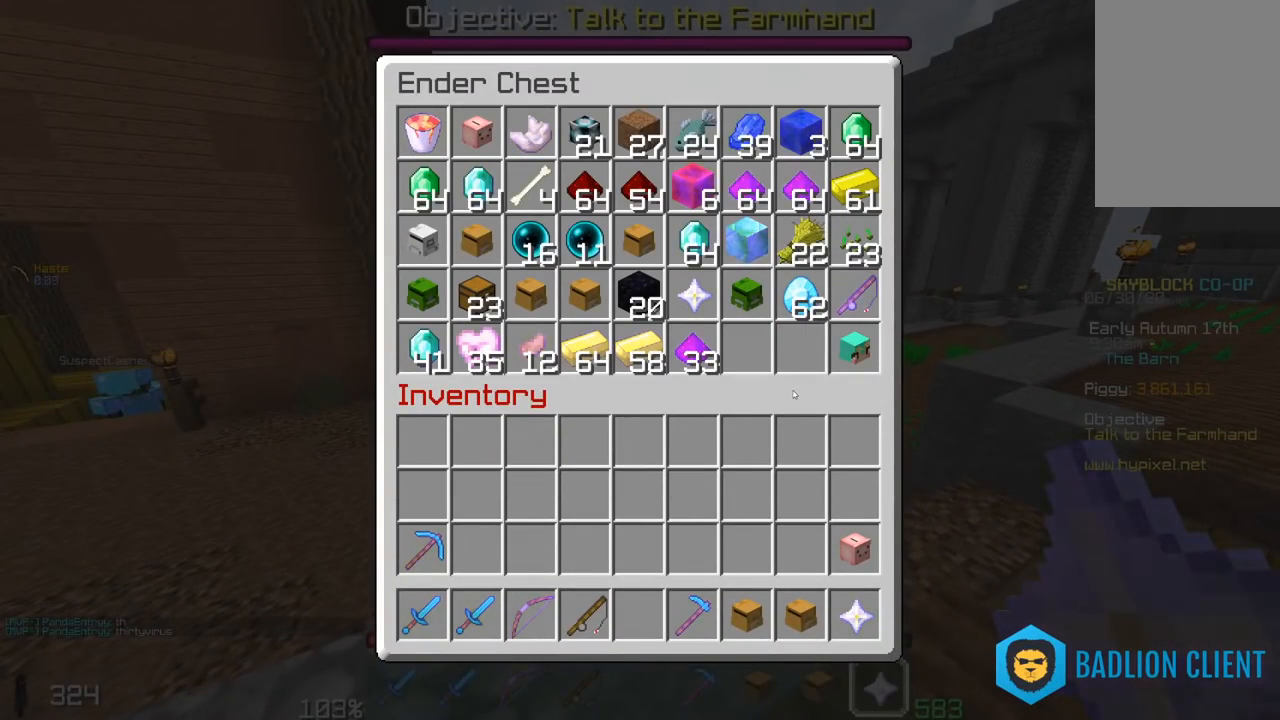
{"keys": [], "mouse": [], "events": []}
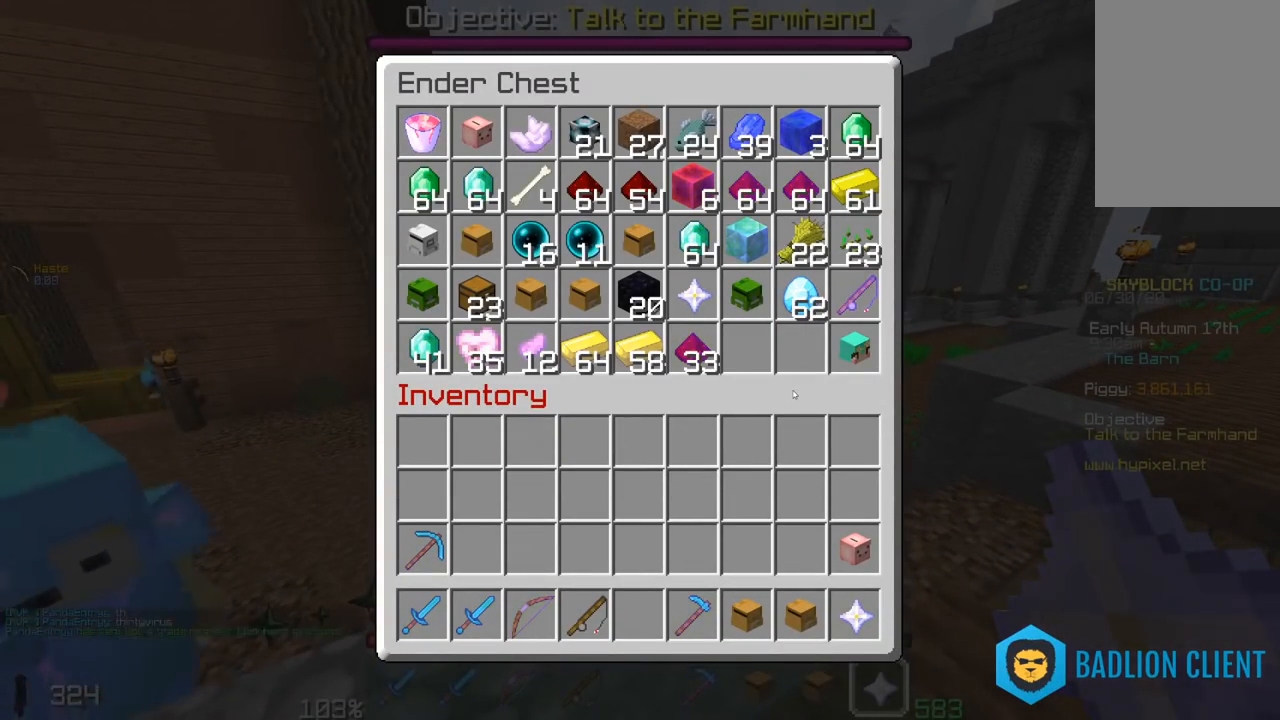
{"keys": [], "mouse": [], "events": []}
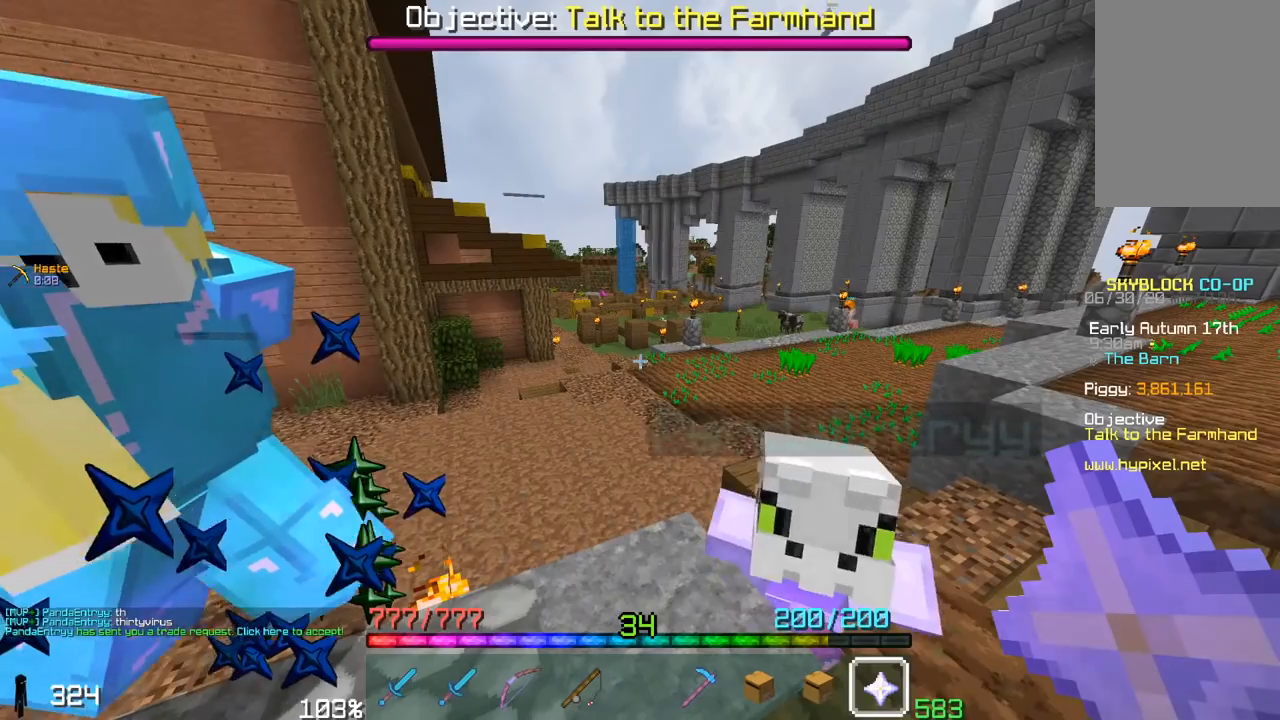
{"keys": ["space", "w"], "mouse": [], "events": [[100, "w", "down"], [400, "space", "down"]]}
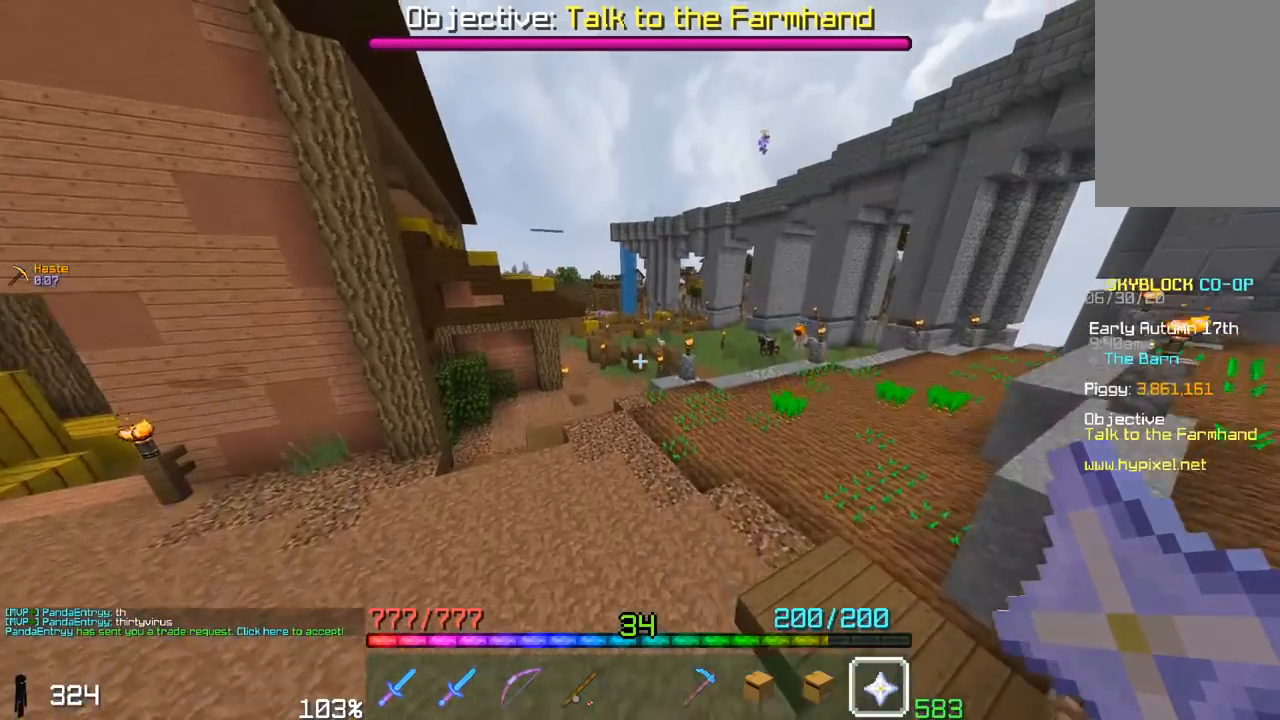
{"keys": [], "mouse": [], "events": [[267, "space", "up"], [300, "mouse_right", "down"], [367, "w", "up"], [450, "mouse_right", "up"]]}